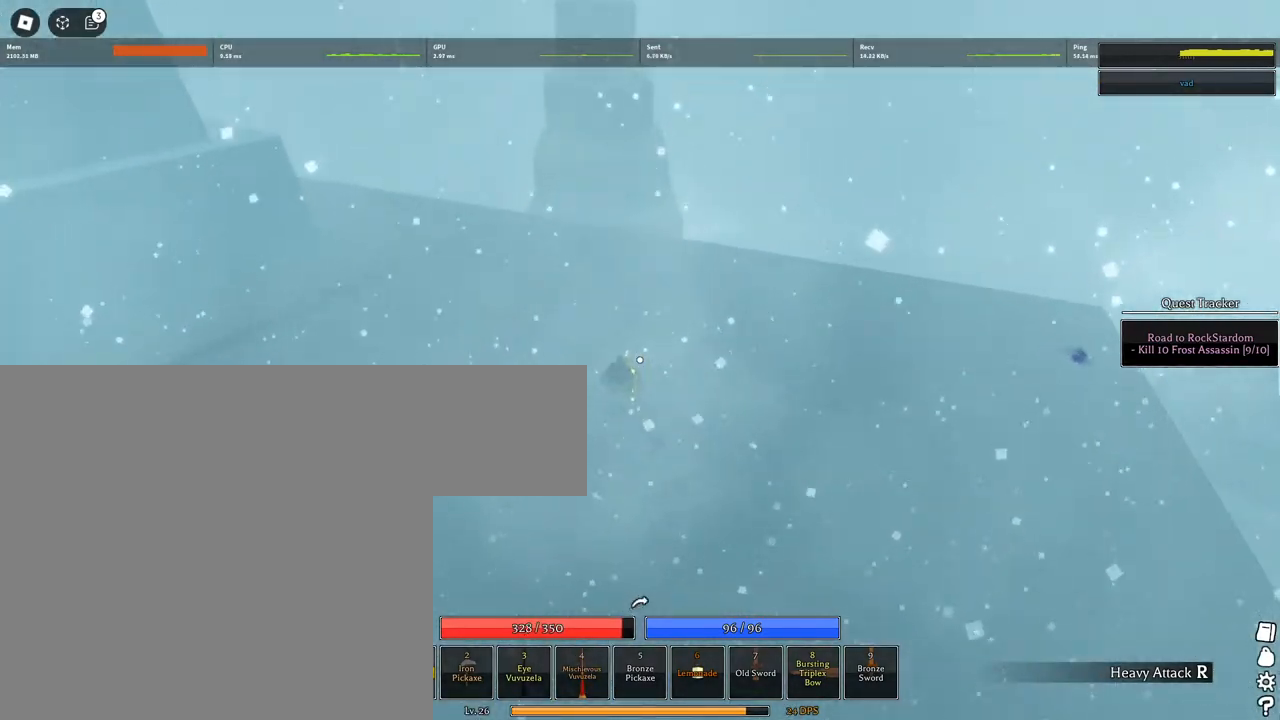
Gameplay with keyboard and mouse; each line is a JSON object with the keys and mouse buttons held at the frame after it. "events" lists presses ("down") and releases ("up") of "1", "2", "3", "4", "5", "a", "alt", "c", "caps_lock", "ctrl", "d", "e", "f", "g", "q", "r", "s", "shift", "space", "t", "tab", "v", "w", "x", "z", "mouse_left", "mouse_wheel" and "mouse_right" between this image and that frame as [ms after this image, input, new state], when the widget could be followed in between. "mouse_left", "mouse_wheel", "mouse_right" = the "left", "wheel", "right" buttons of the "mouse" list. No other keys are recorded. "wheel" means that the mouse wheel is clicked or scrolled. Not read: mouse_move.
{"keys": ["d", "w"], "mouse": [], "events": [[500, "space", "up"]]}
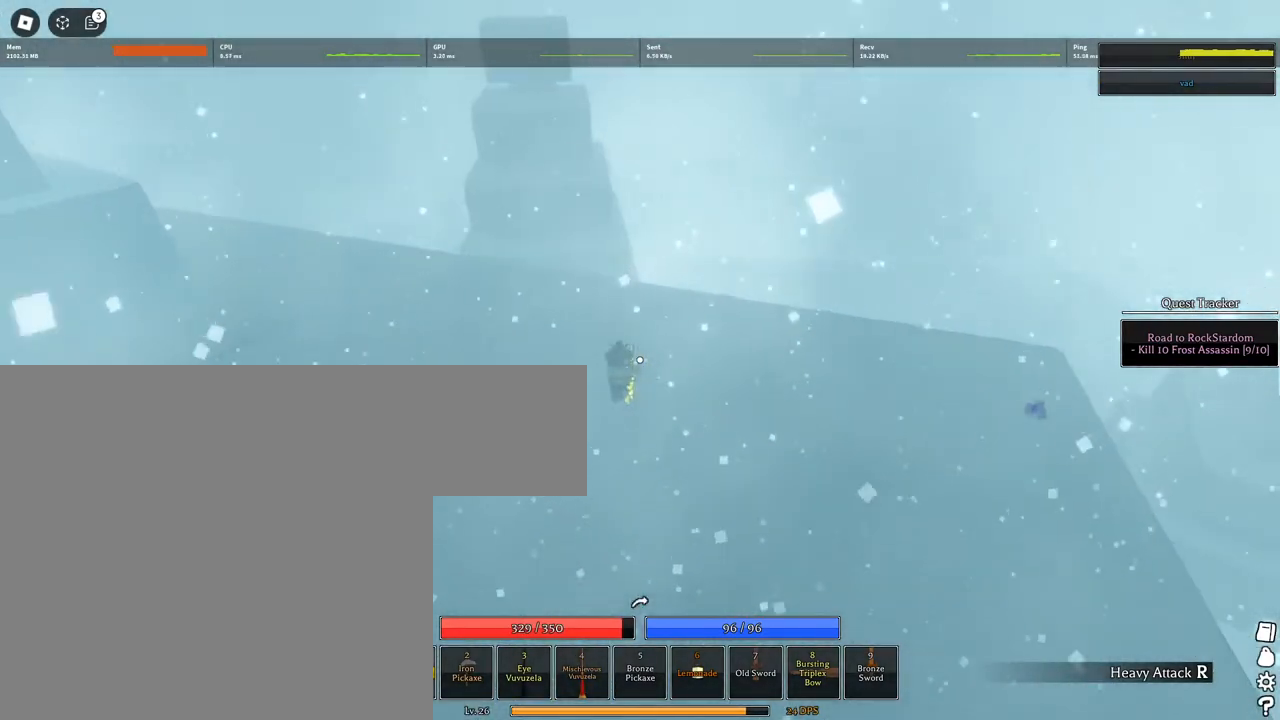
{"keys": ["space", "w"], "mouse": [], "events": [[50, "d", "up"], [233, "space", "down"]]}
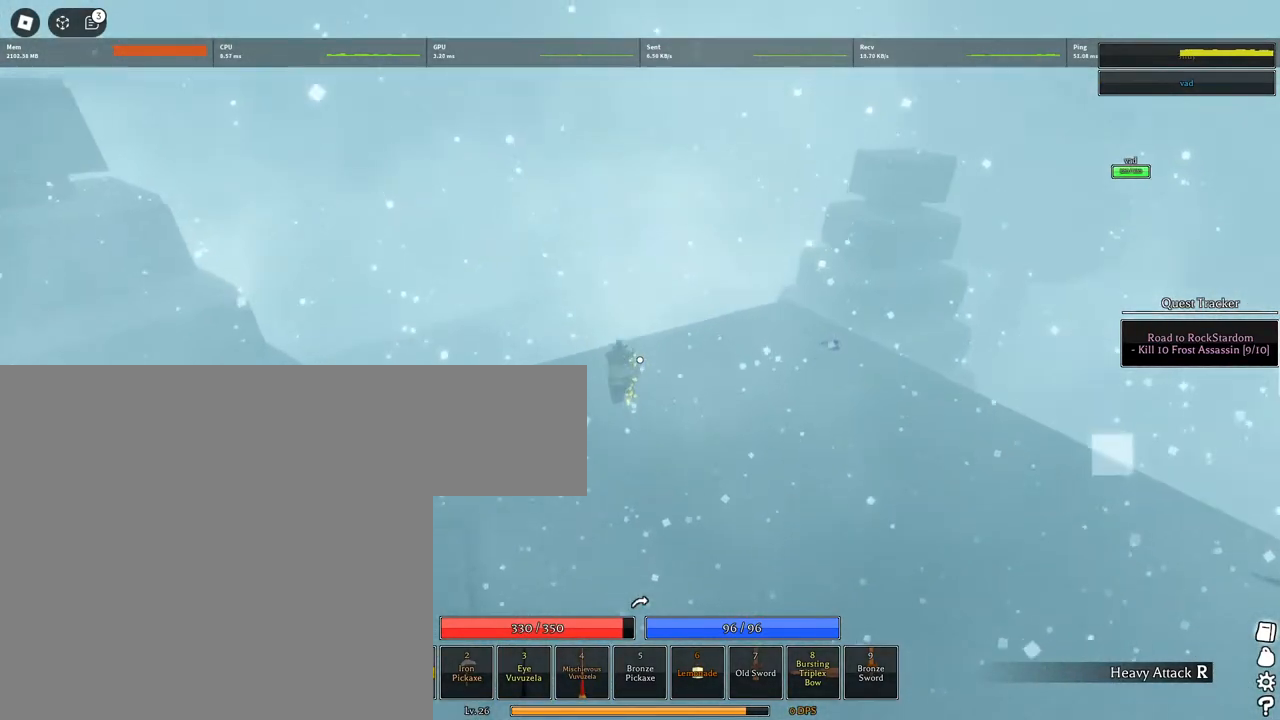
{"keys": ["a", "w"], "mouse": ["right"], "events": [[17, "space", "up"], [67, "shift", "down"], [117, "a", "down"], [167, "mouse_right", "down"], [250, "shift", "up"], [300, "mouse_wheel", "down"], [400, "mouse_wheel", "up"]]}
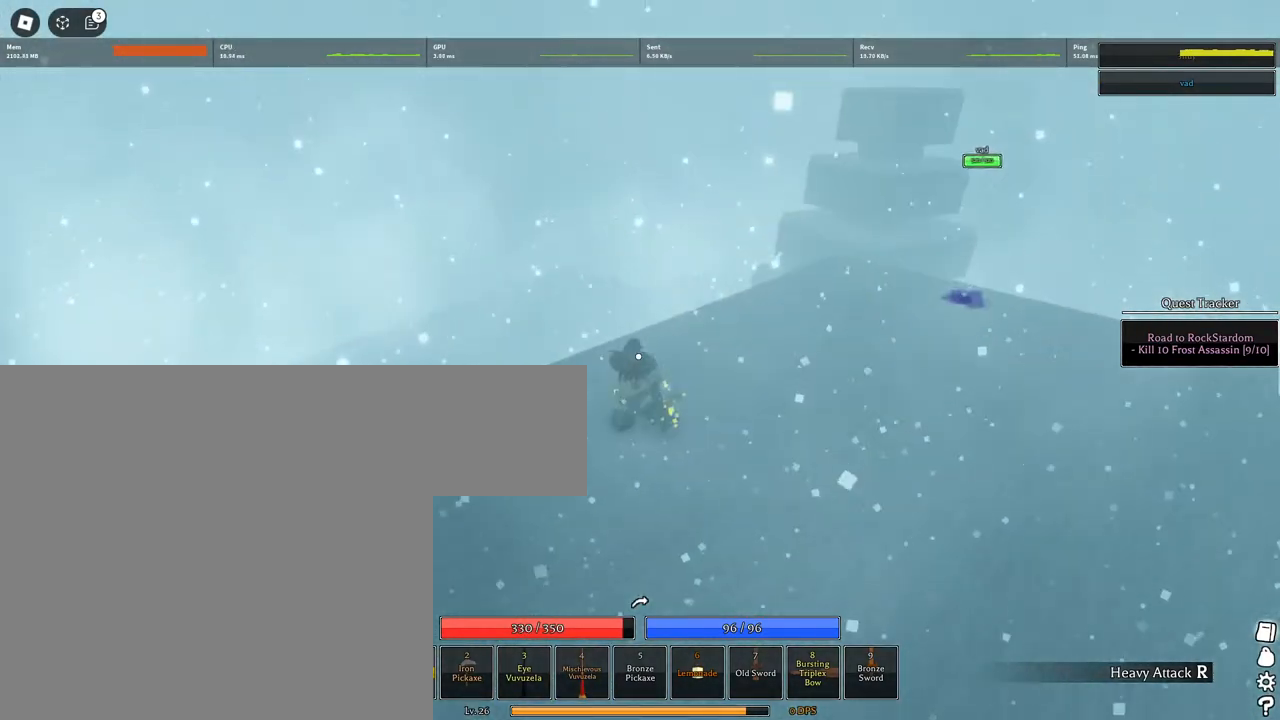
{"keys": ["a"], "mouse": [], "events": [[33, "mouse_wheel", "down"], [83, "mouse_wheel", "up"], [83, "shift", "down"], [267, "mouse_right", "up"], [267, "shift", "up"], [450, "w", "up"]]}
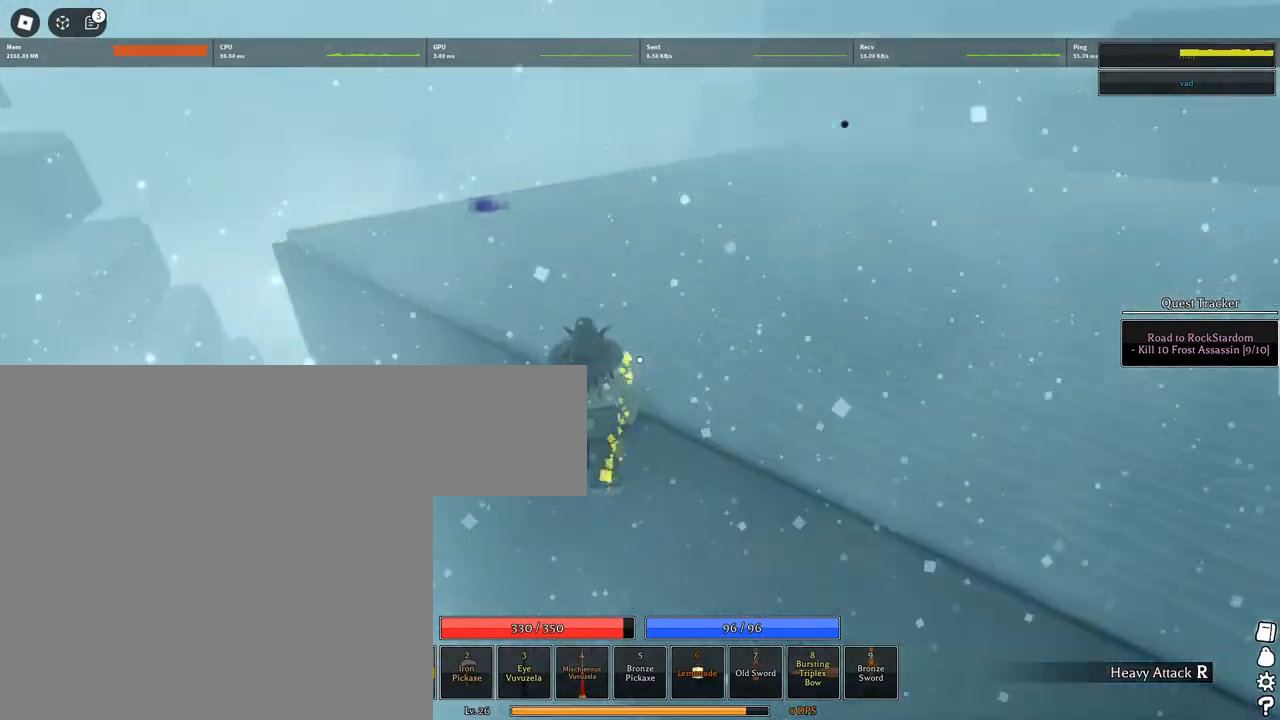
{"keys": ["a", "q"], "mouse": [], "events": [[233, "mouse_wheel", "down"], [333, "mouse_wheel", "up"], [333, "q", "down"], [433, "q", "up"], [467, "q", "down"]]}
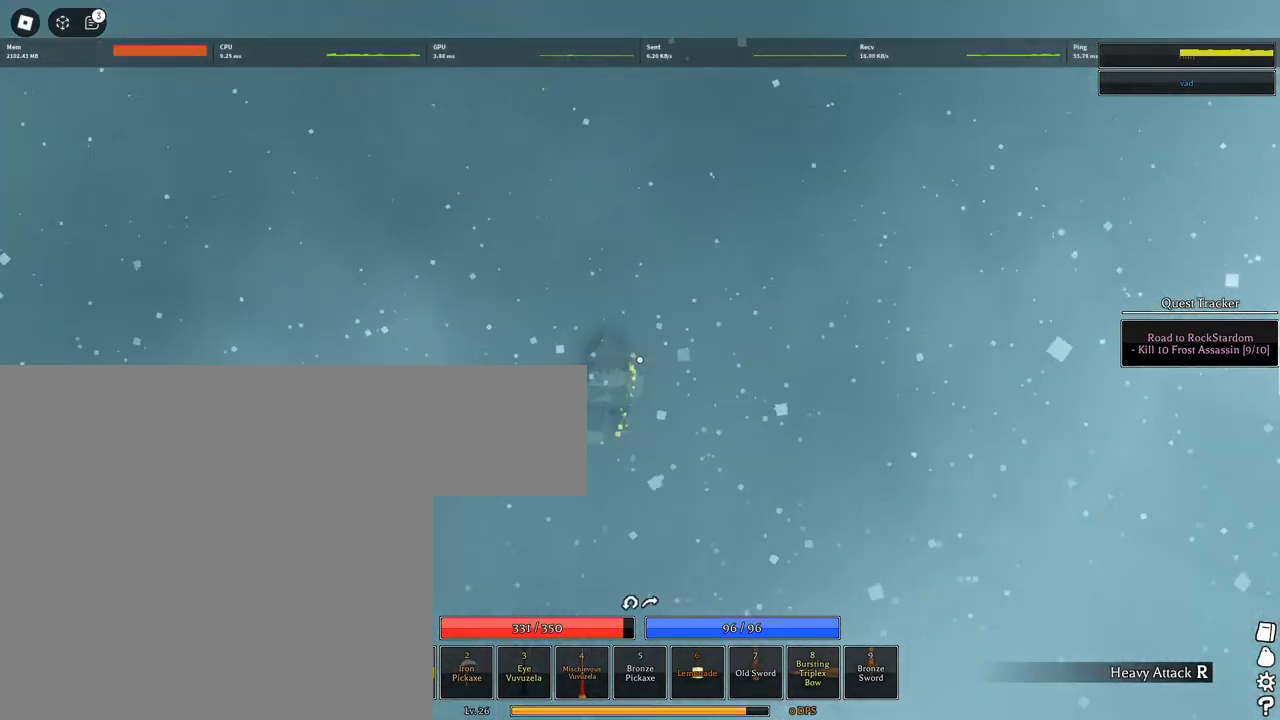
{"keys": ["d", "w"], "mouse": ["wheel"], "events": [[67, "q", "up"], [167, "a", "up"], [167, "d", "down"], [450, "mouse_wheel", "down"], [450, "w", "down"]]}
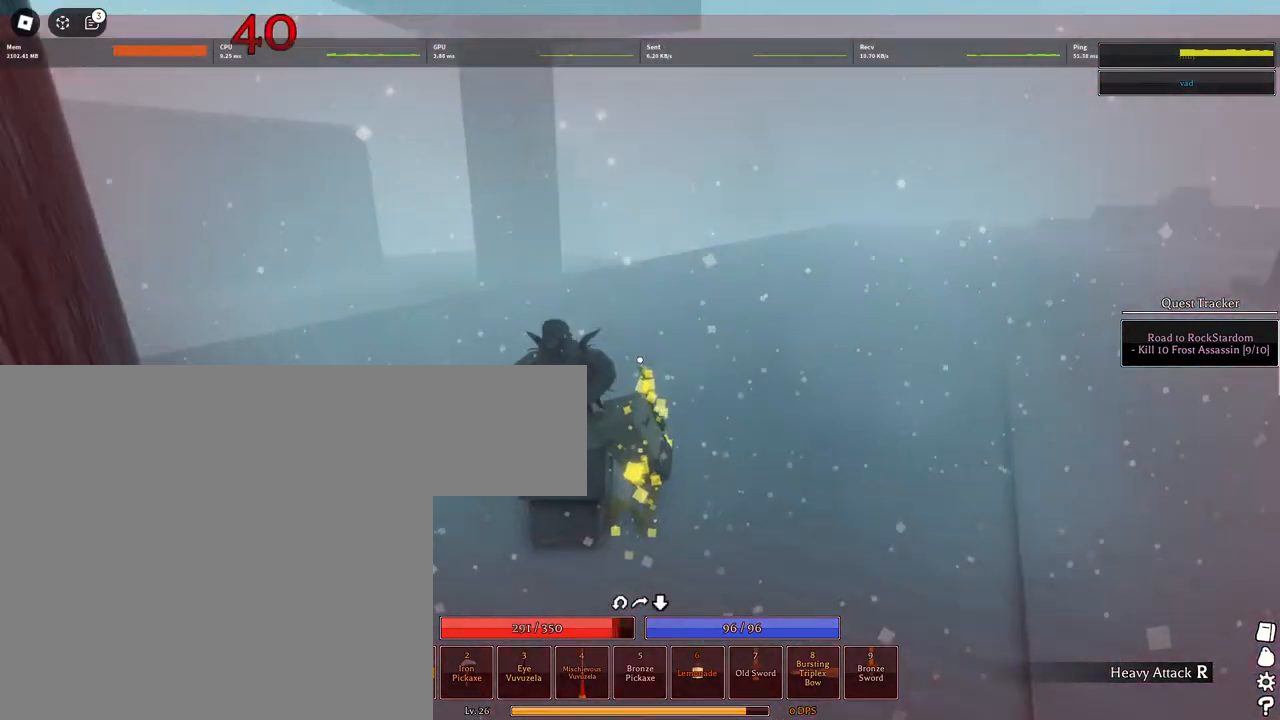
{"keys": ["w"], "mouse": [], "events": [[33, "mouse_wheel", "up"], [500, "d", "up"]]}
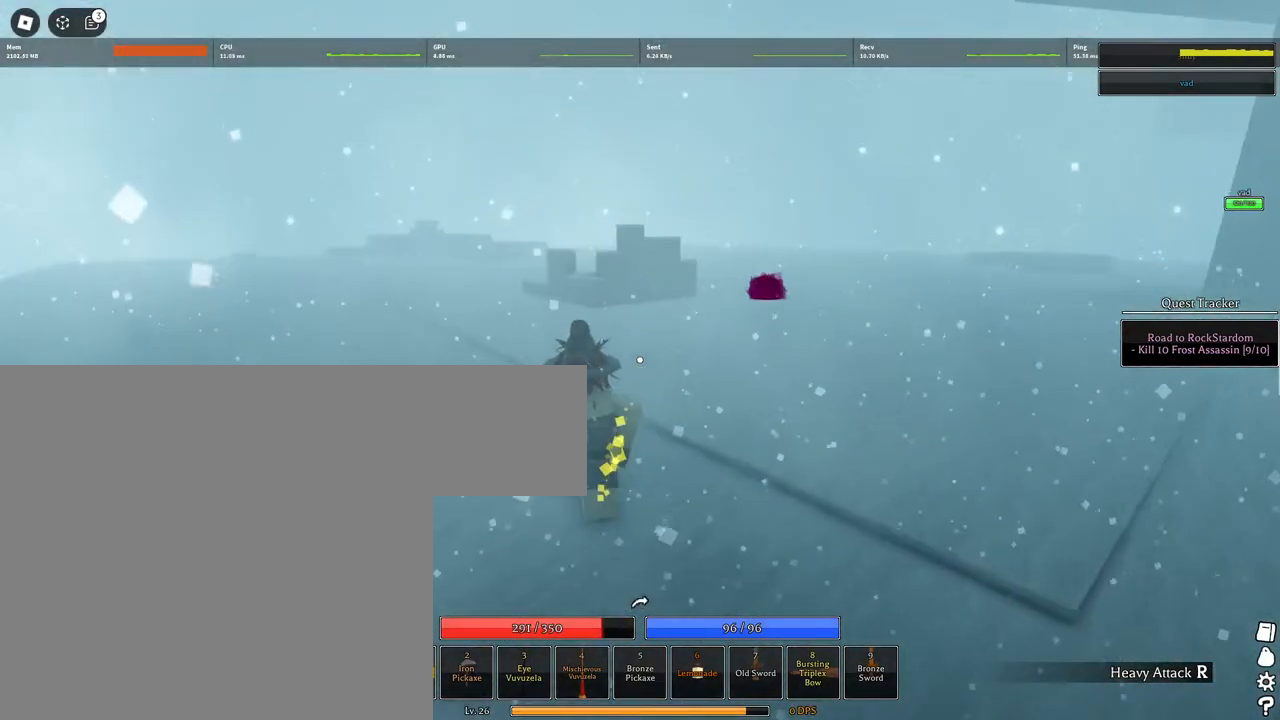
{"keys": ["space", "w"], "mouse": [], "events": [[433, "space", "down"]]}
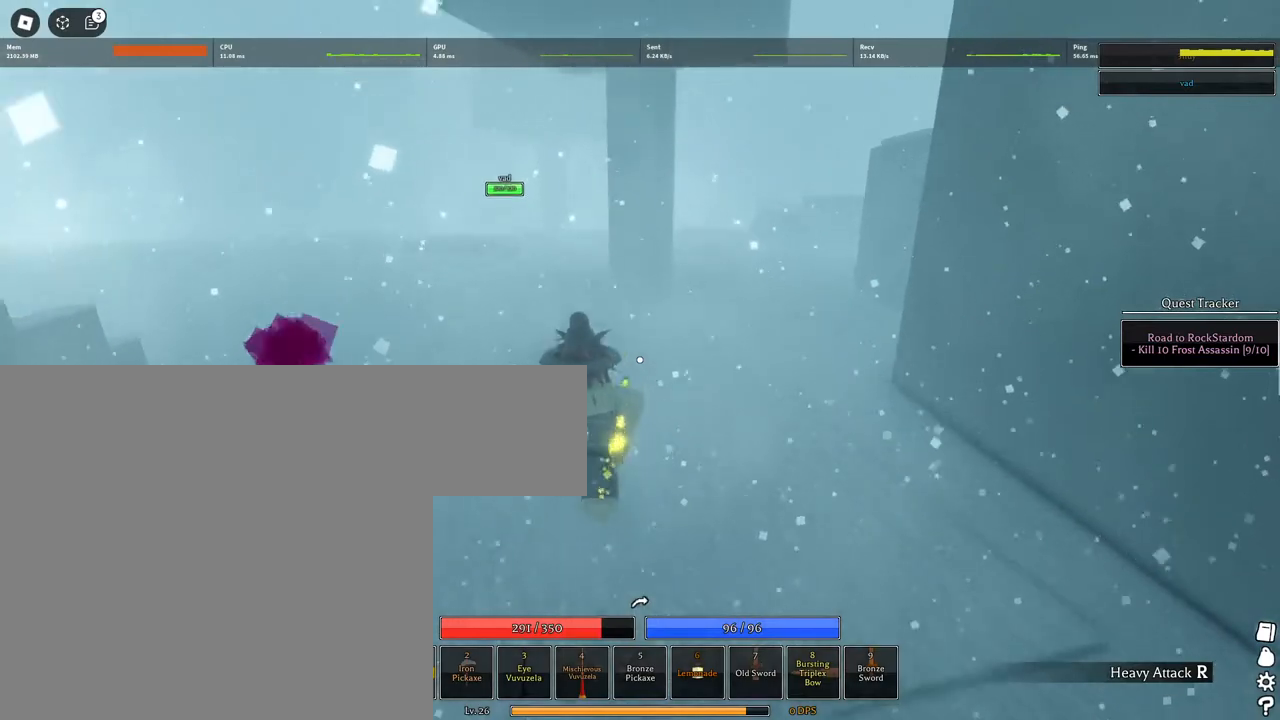
{"keys": ["space", "w"], "mouse": [], "events": [[17, "q", "down"], [117, "q", "up"], [217, "q", "down"], [350, "q", "up"]]}
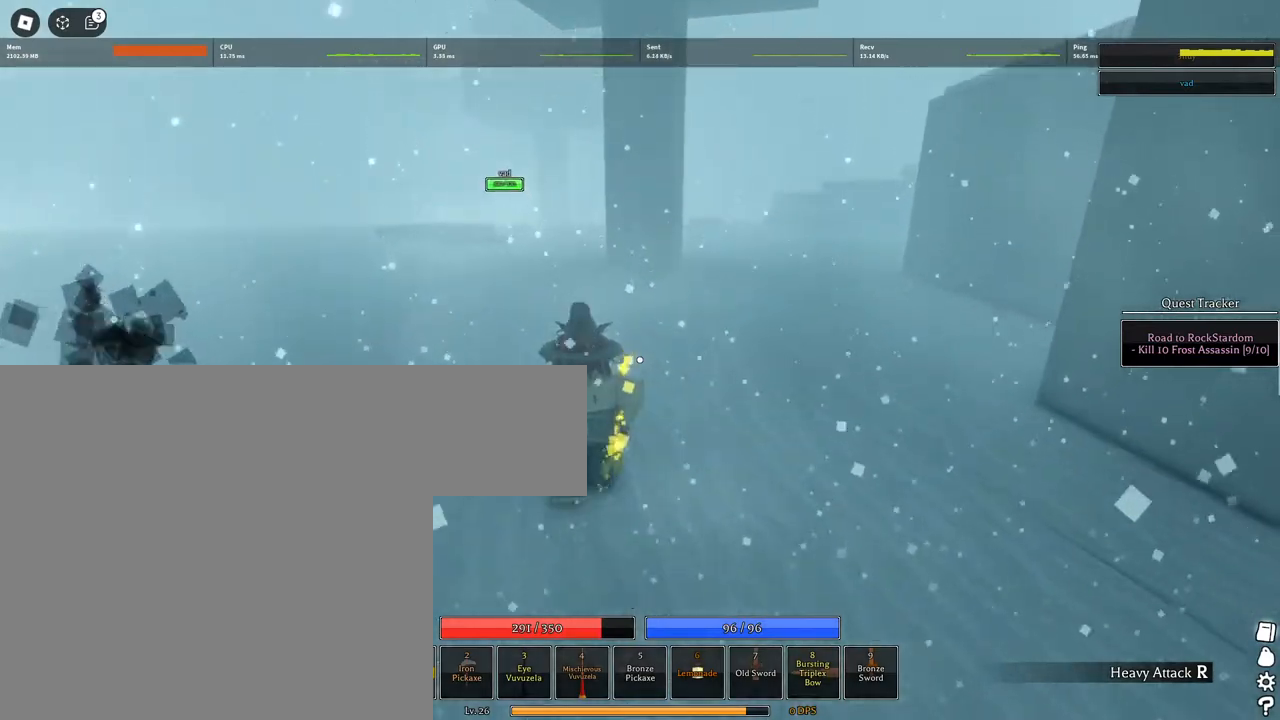
{"keys": ["a", "space", "w"], "mouse": [], "events": [[267, "a", "down"], [267, "q", "down"], [500, "q", "up"]]}
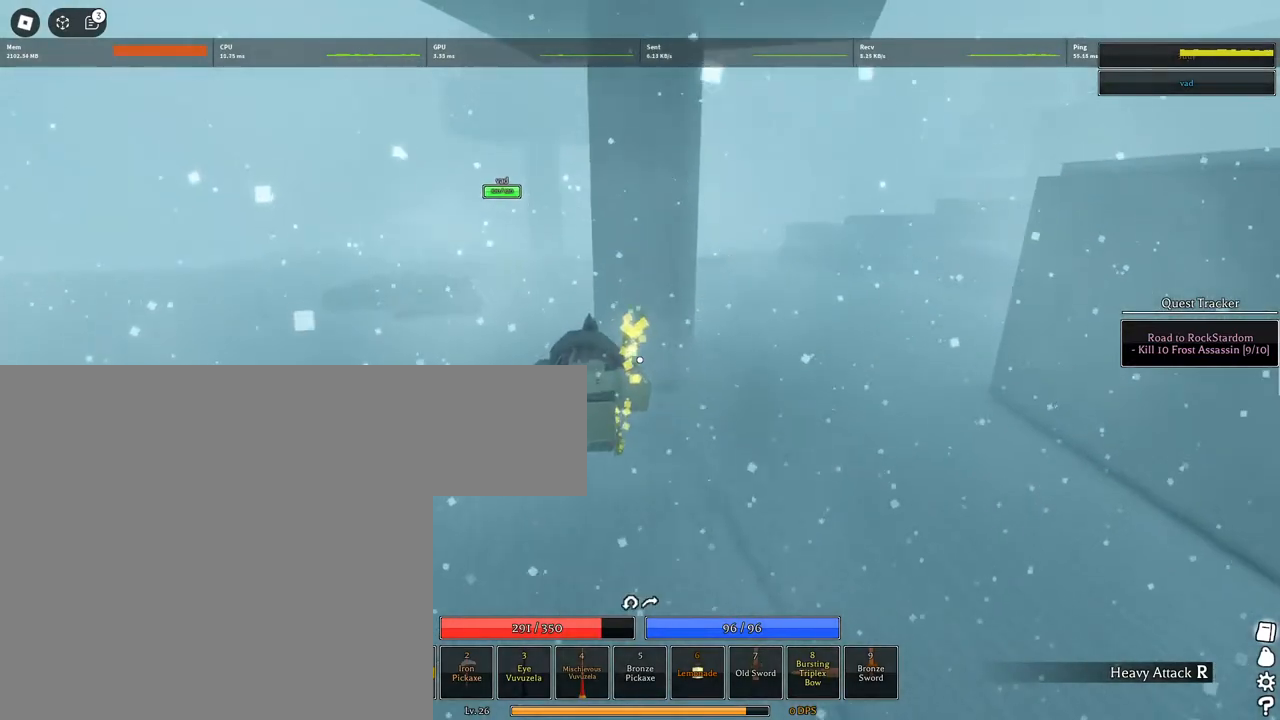
{"keys": ["a", "space", "w"], "mouse": [], "events": []}
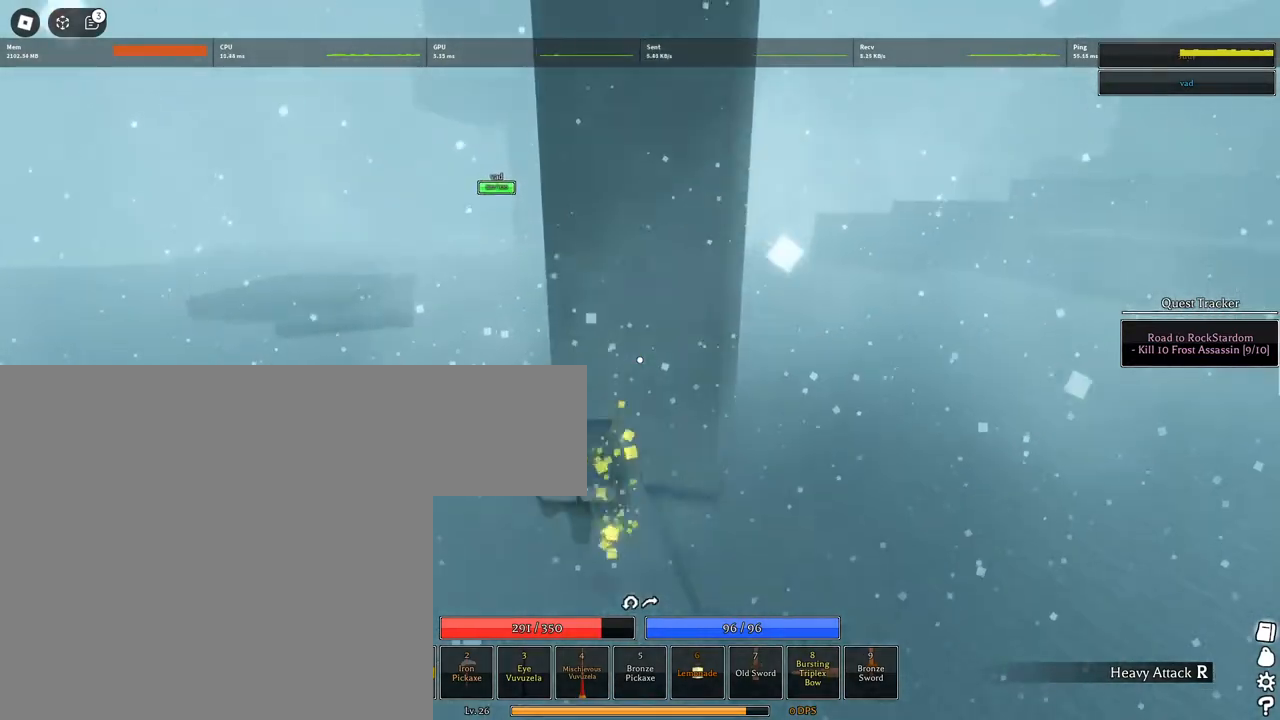
{"keys": ["a", "space", "w"], "mouse": [], "events": []}
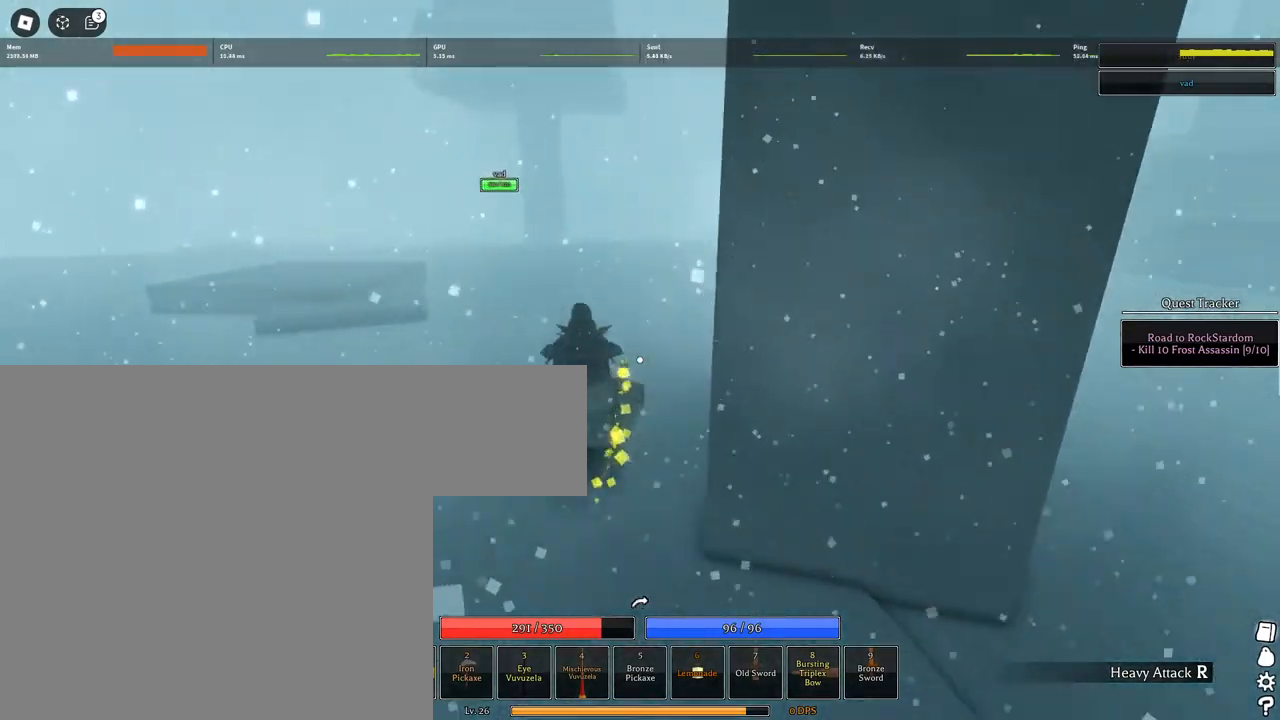
{"keys": ["a", "space", "w"], "mouse": [], "events": []}
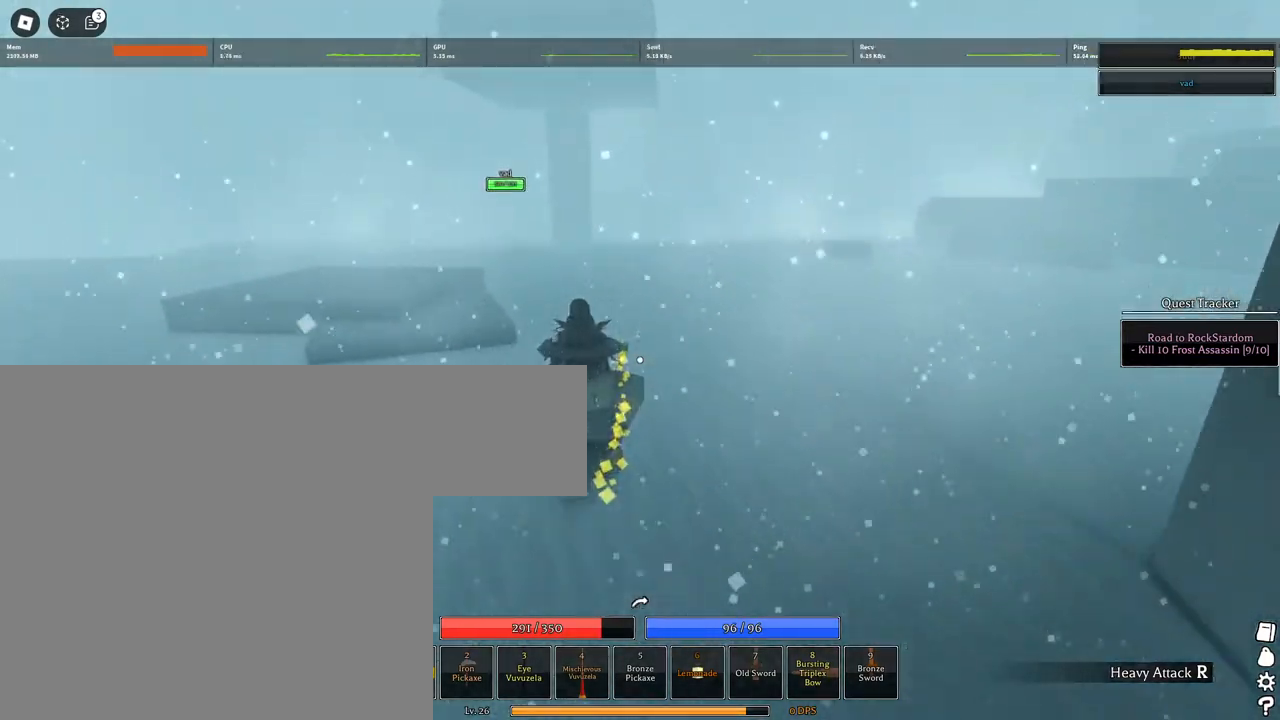
{"keys": ["a", "d", "space", "w"], "mouse": [], "events": [[150, "d", "down"]]}
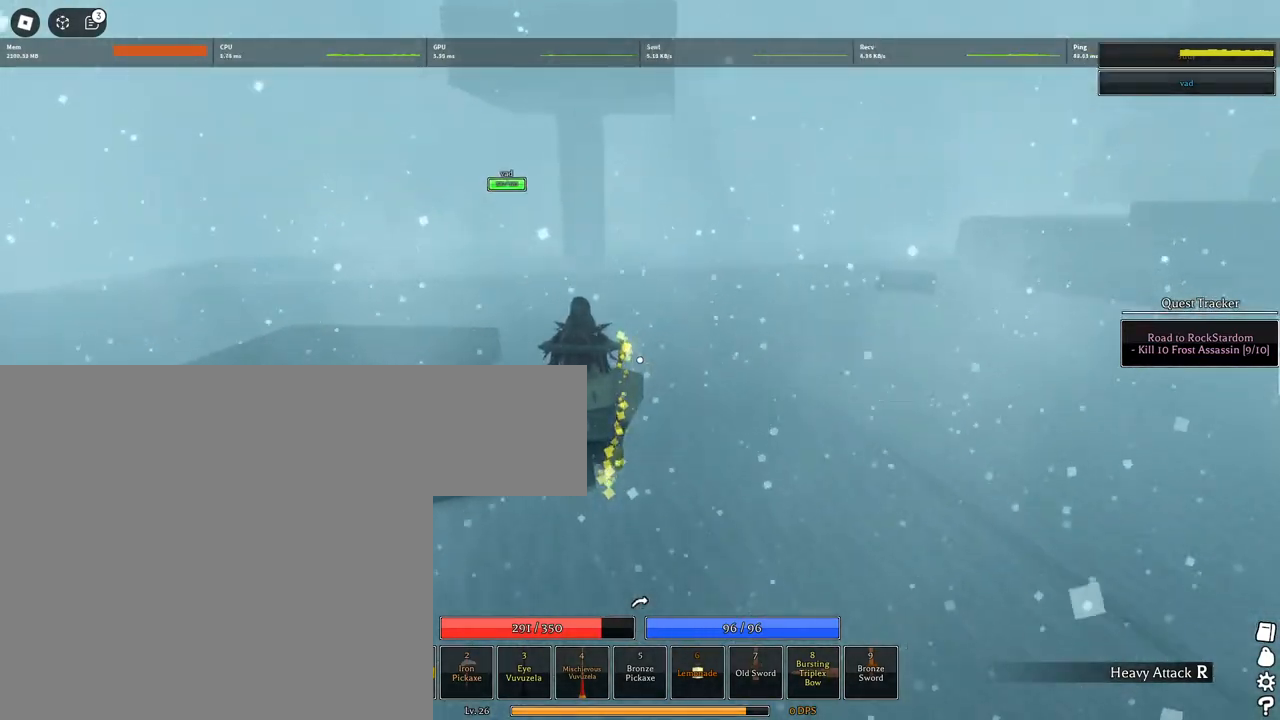
{"keys": ["a", "d", "space", "w"], "mouse": [], "events": []}
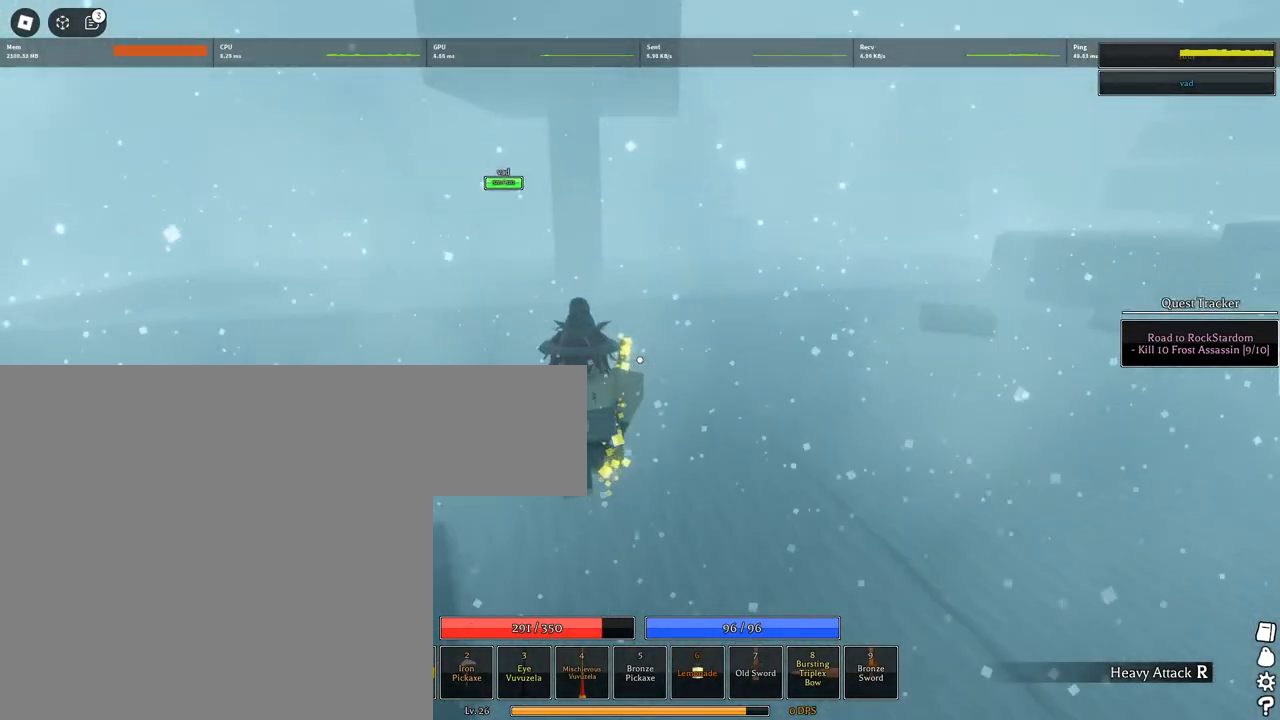
{"keys": ["a", "d", "space", "w"], "mouse": [], "events": [[417, "q", "down"], [500, "q", "up"]]}
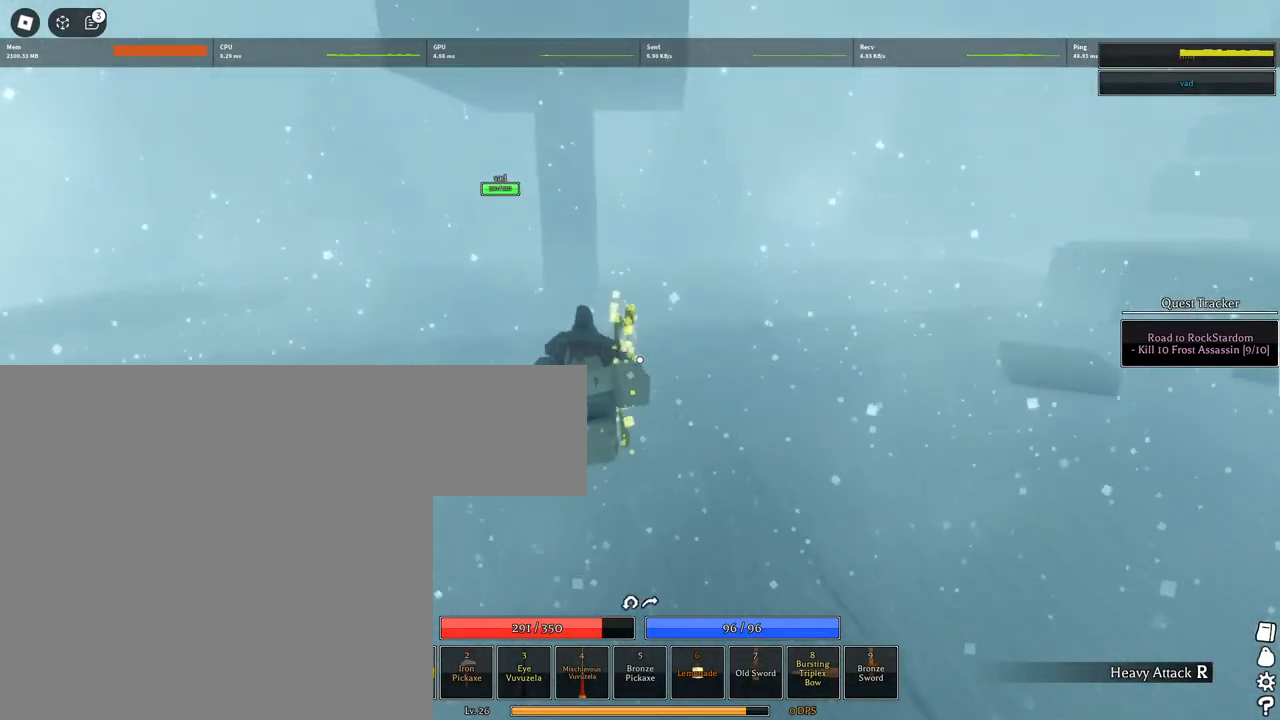
{"keys": ["a", "d", "space", "w"], "mouse": [], "events": [[100, "q", "down"], [183, "q", "up"]]}
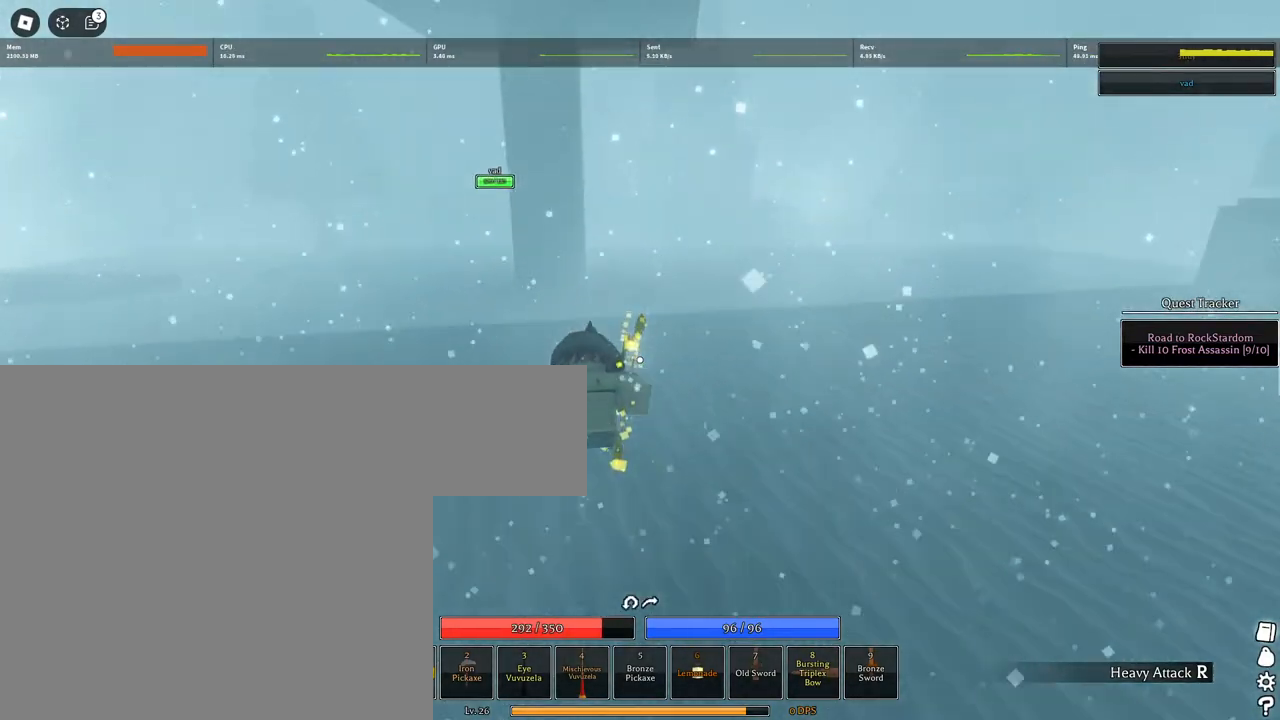
{"keys": ["a", "d", "space", "w"], "mouse": [], "events": []}
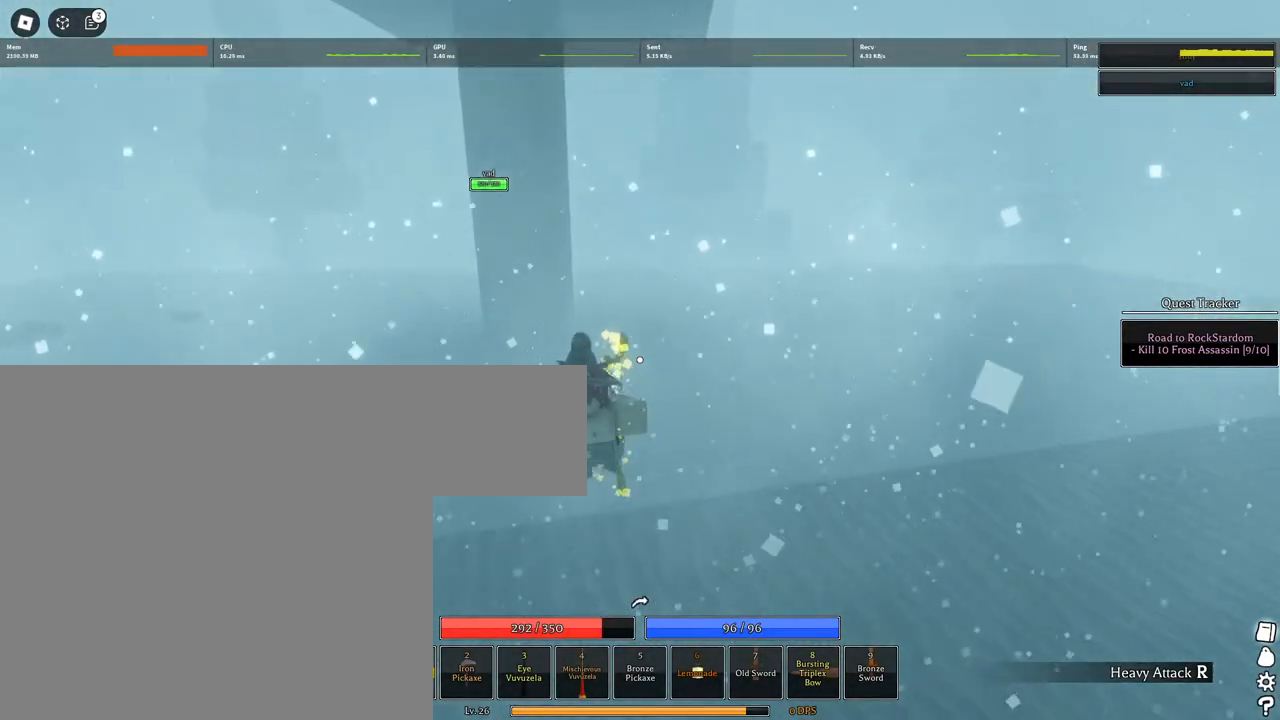
{"keys": ["d", "space", "w"], "mouse": [], "events": [[500, "a", "up"]]}
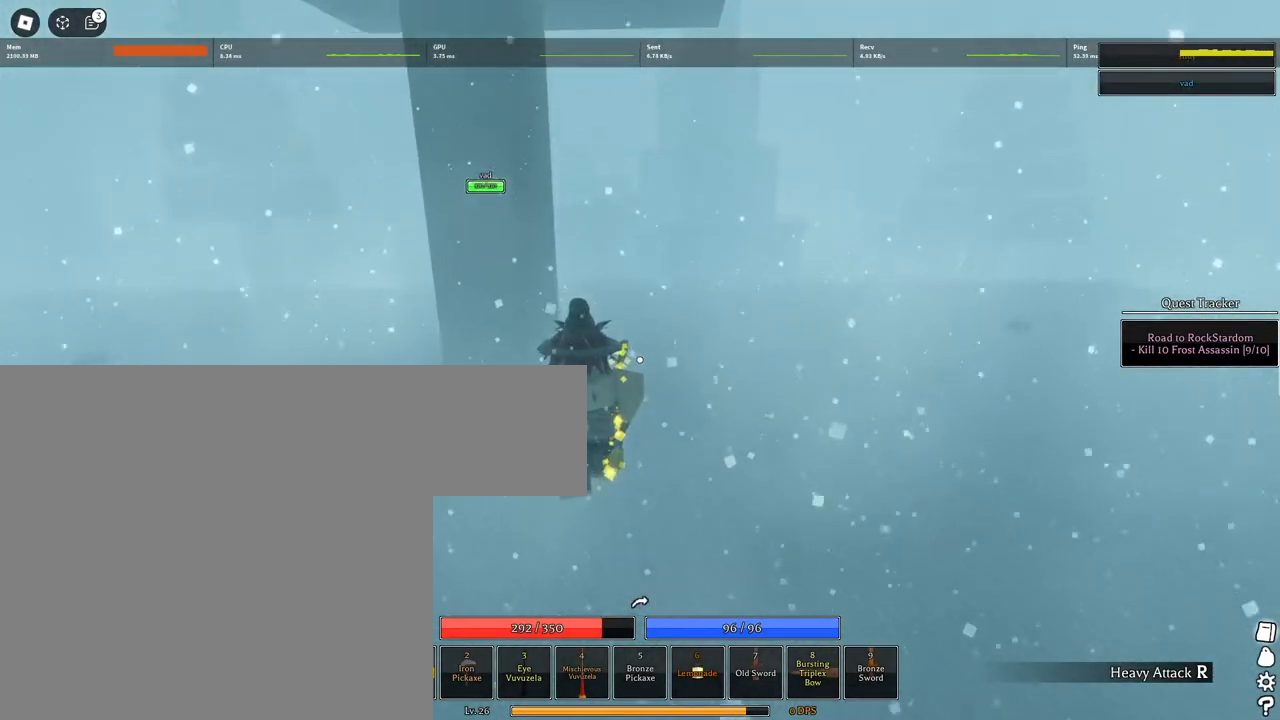
{"keys": ["a", "d", "space", "w"], "mouse": [], "events": [[100, "a", "down"]]}
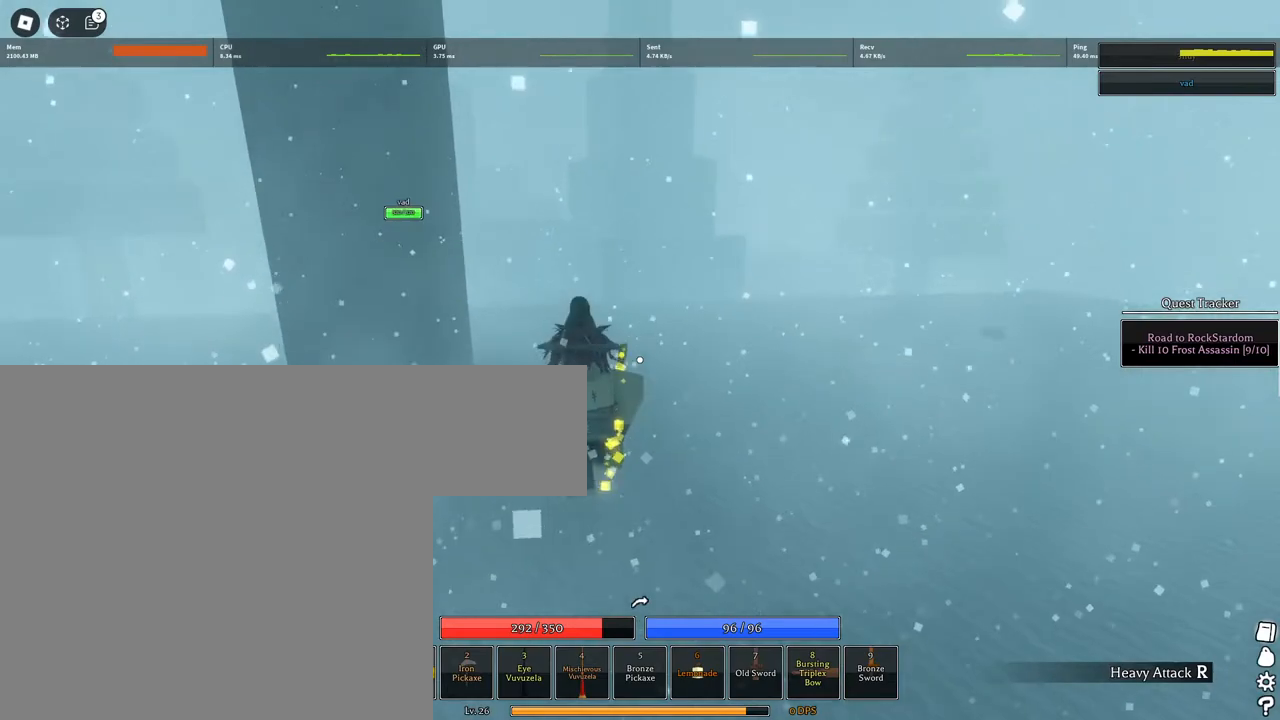
{"keys": ["a", "d", "q", "space", "w"], "mouse": [], "events": [[467, "q", "down"]]}
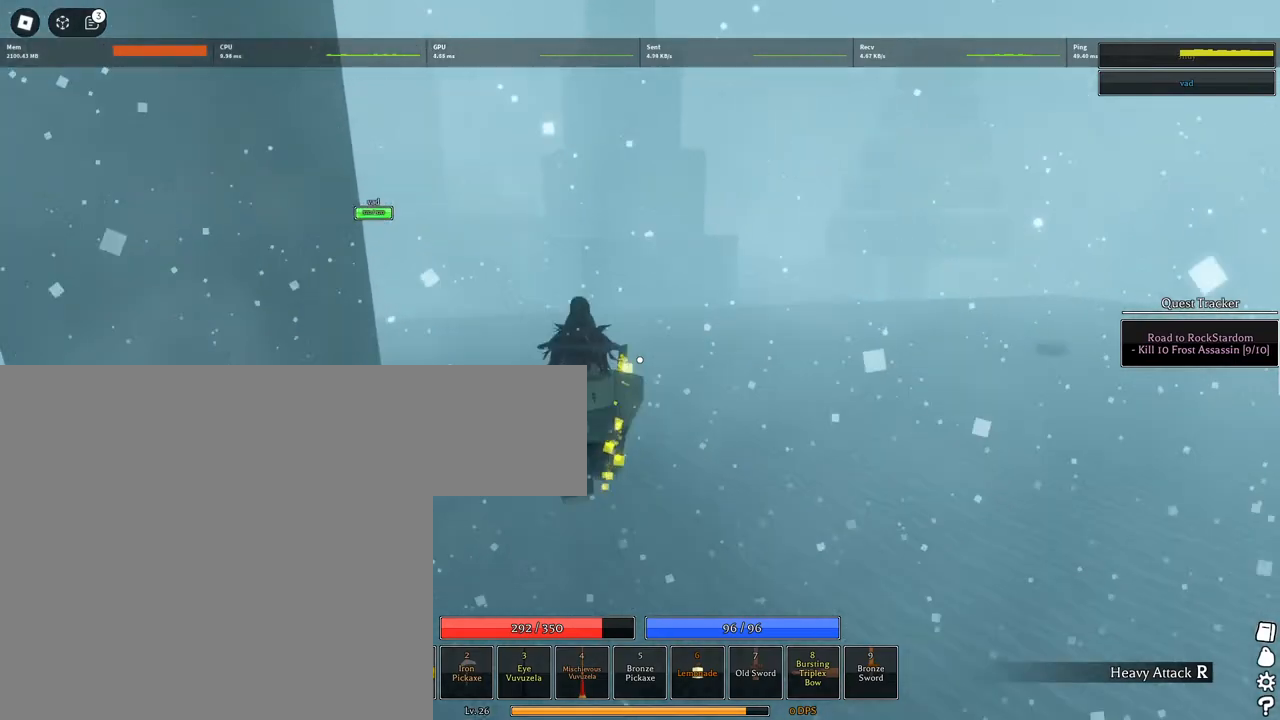
{"keys": ["a", "d", "space", "w"], "mouse": [], "events": [[83, "q", "up"], [267, "q", "down"], [317, "q", "up"]]}
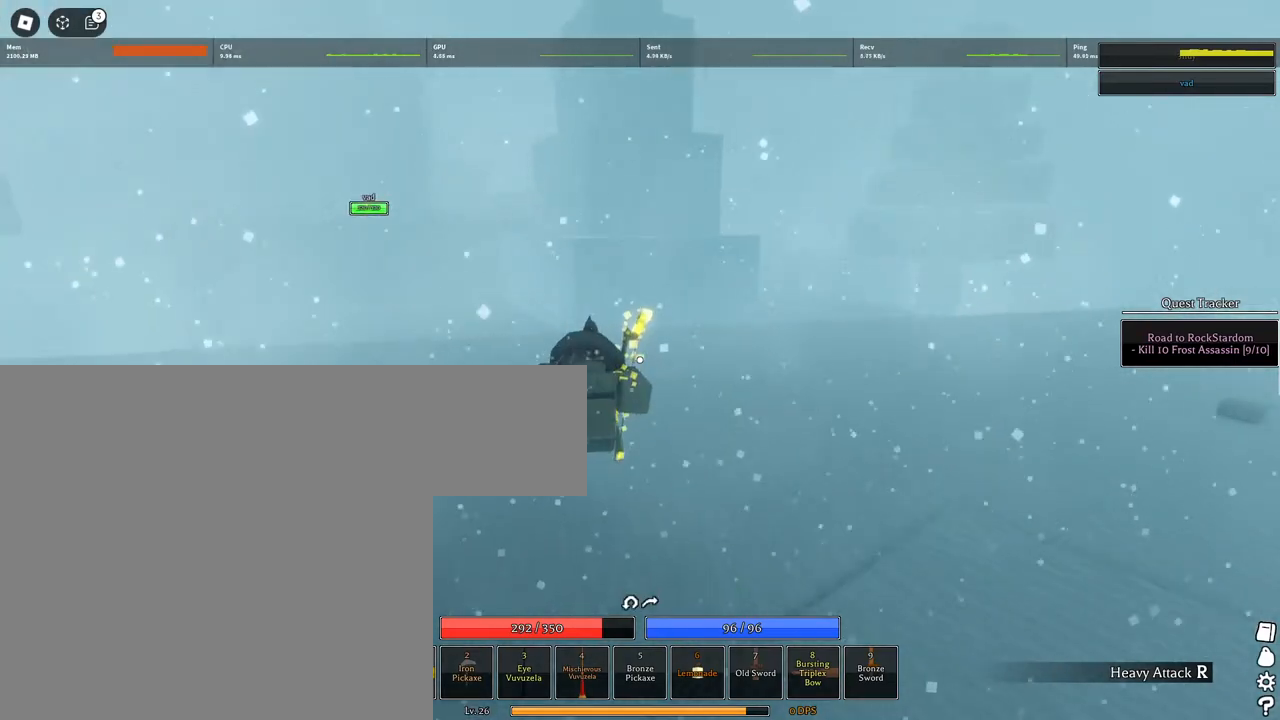
{"keys": ["a", "d", "q", "space", "w"], "mouse": [], "events": [[433, "q", "down"]]}
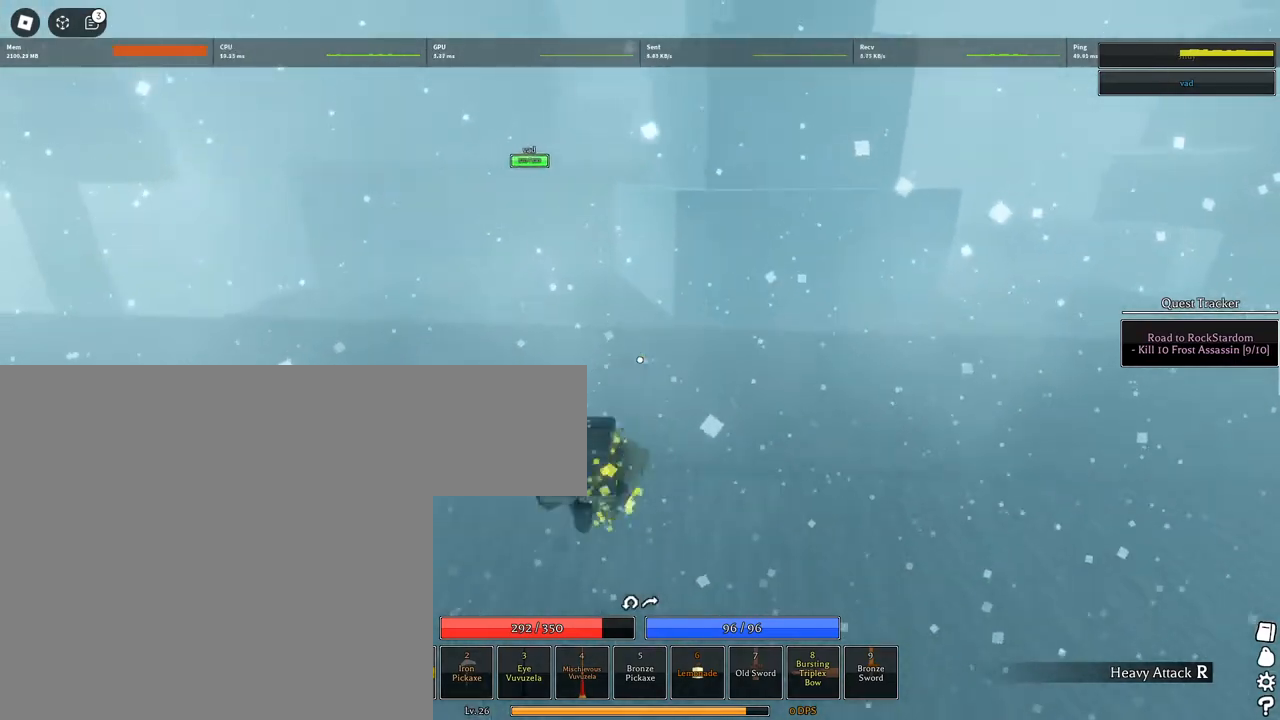
{"keys": ["a", "d", "space", "w"], "mouse": [], "events": [[17, "q", "up"], [300, "mouse_wheel", "down"], [400, "mouse_wheel", "up"]]}
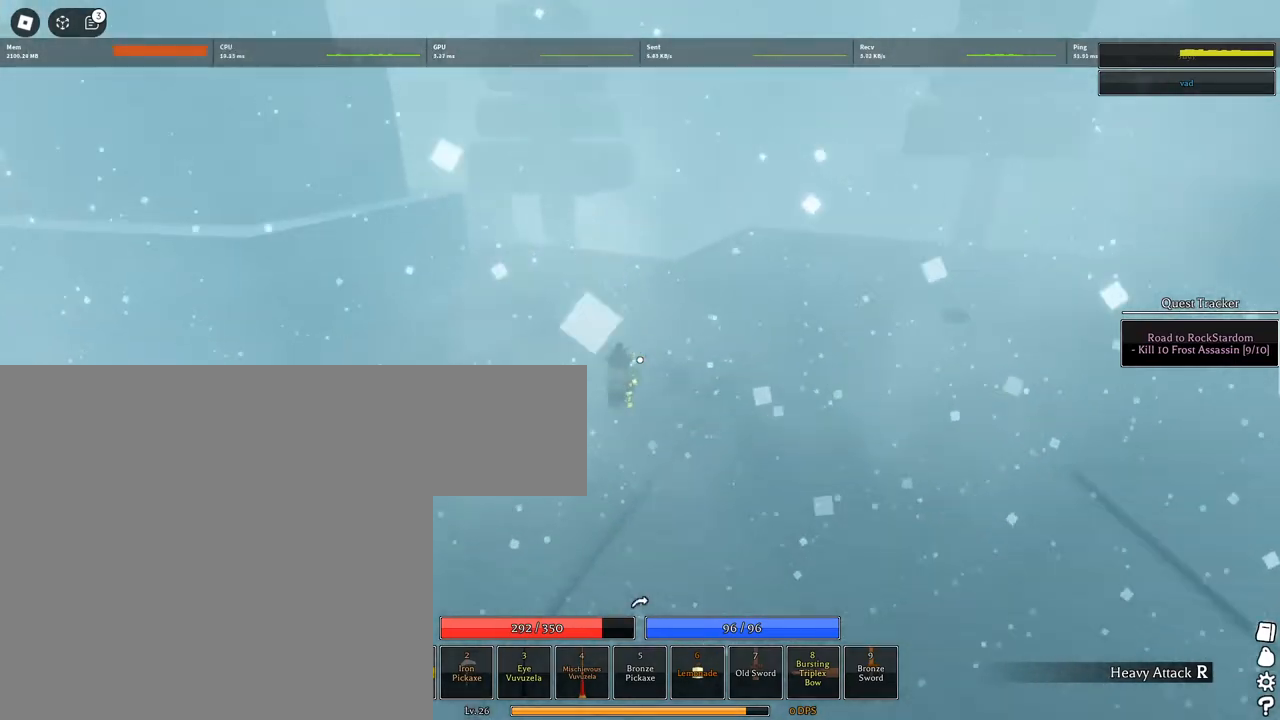
{"keys": ["a", "space", "w"], "mouse": ["wheel", "right"], "events": [[133, "d", "up"], [183, "a", "up"], [183, "mouse_right", "down"], [267, "shift", "down"], [417, "a", "down"], [467, "mouse_wheel", "down"], [467, "shift", "up"]]}
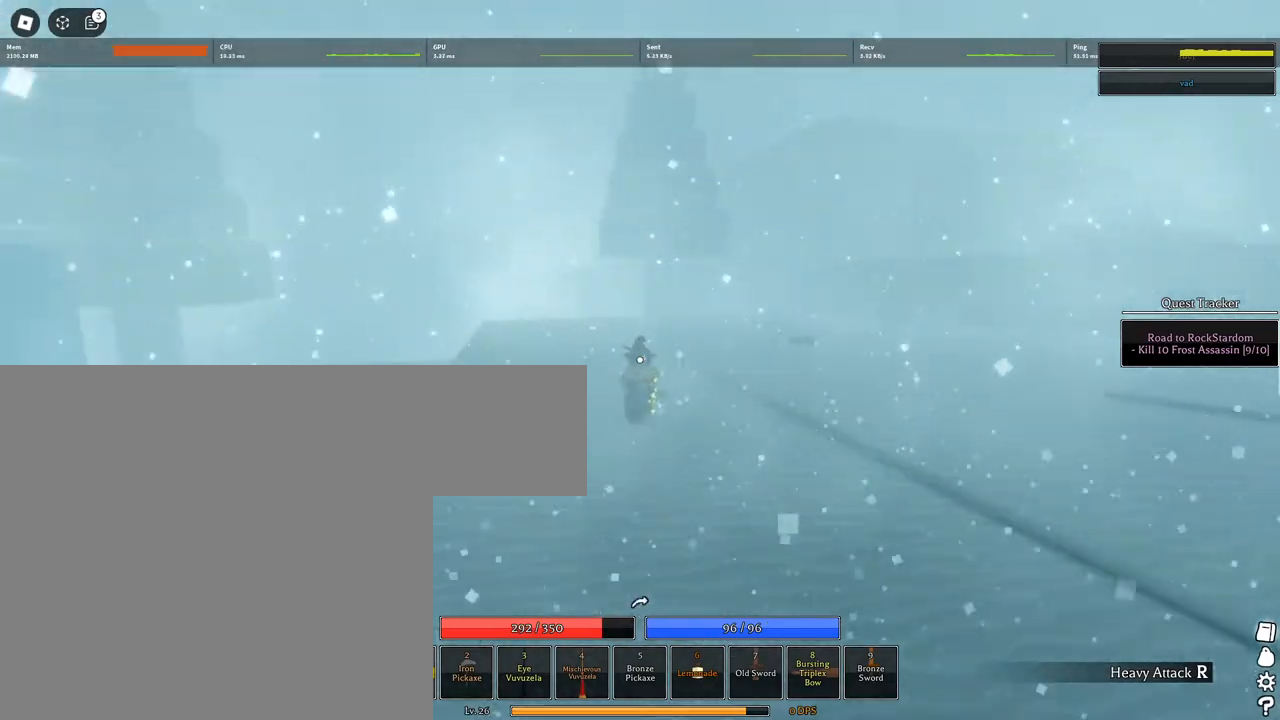
{"keys": ["shift", "w"], "mouse": ["right"], "events": [[50, "mouse_wheel", "up"], [50, "space", "up"], [433, "shift", "down"], [467, "a", "up"]]}
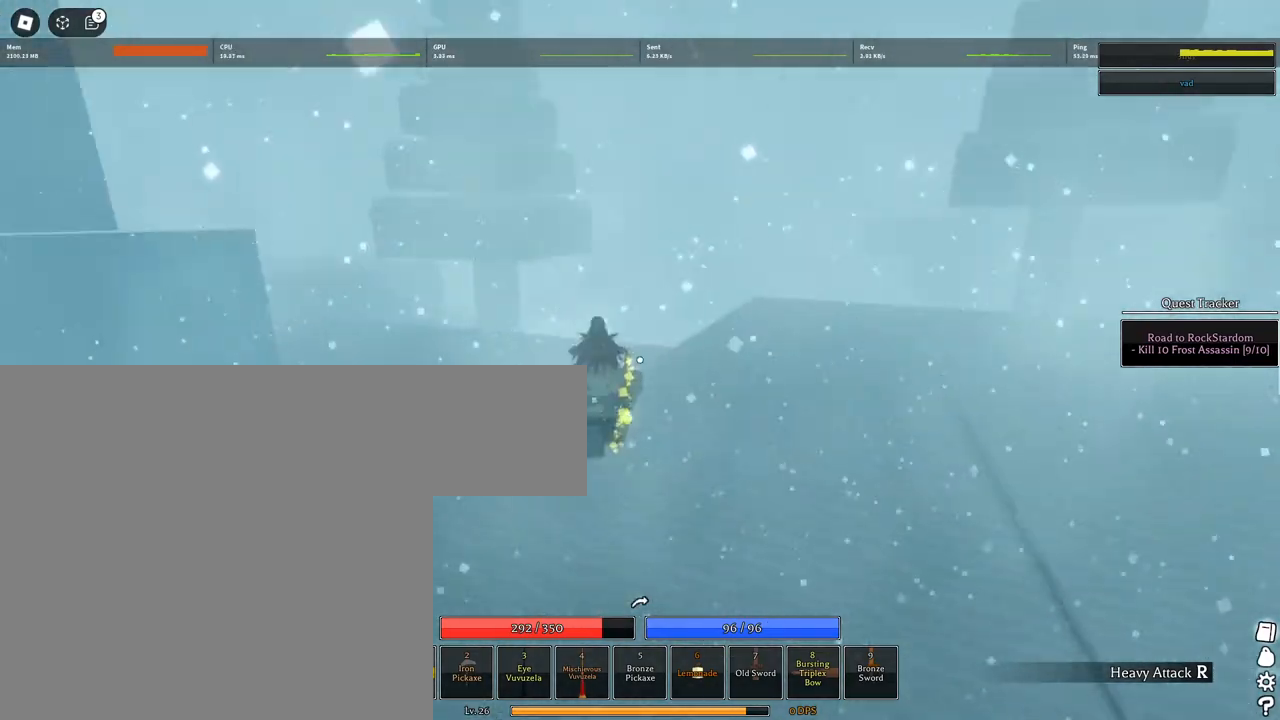
{"keys": ["q", "space", "w"], "mouse": ["right"], "events": [[67, "shift", "up"], [117, "space", "down"], [300, "q", "down"], [400, "q", "up"], [500, "q", "down"]]}
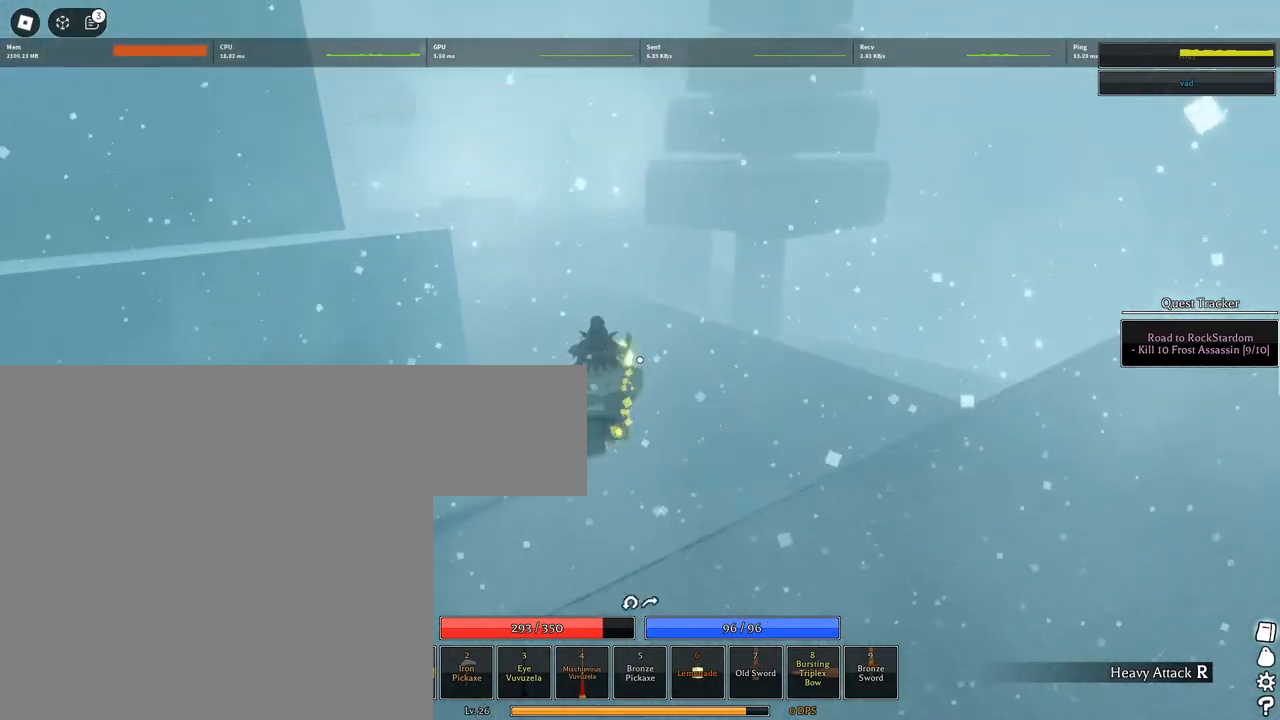
{"keys": ["w"], "mouse": ["right"], "events": [[33, "q", "up"], [133, "q", "down"], [183, "q", "up"], [467, "space", "up"]]}
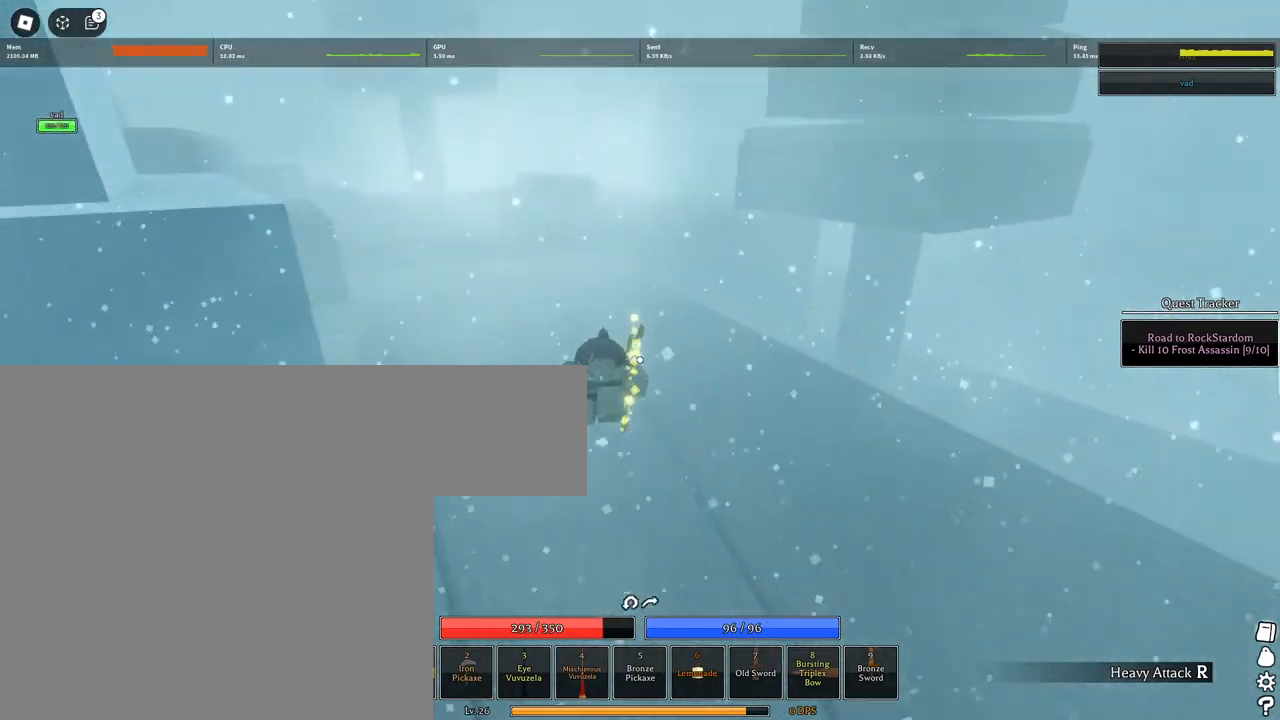
{"keys": ["space", "w"], "mouse": [], "events": [[100, "mouse_wheel", "down"], [150, "mouse_wheel", "up"], [150, "space", "down"], [183, "space", "up"], [333, "space", "down"], [383, "mouse_right", "up"], [383, "space", "up"], [467, "space", "down"]]}
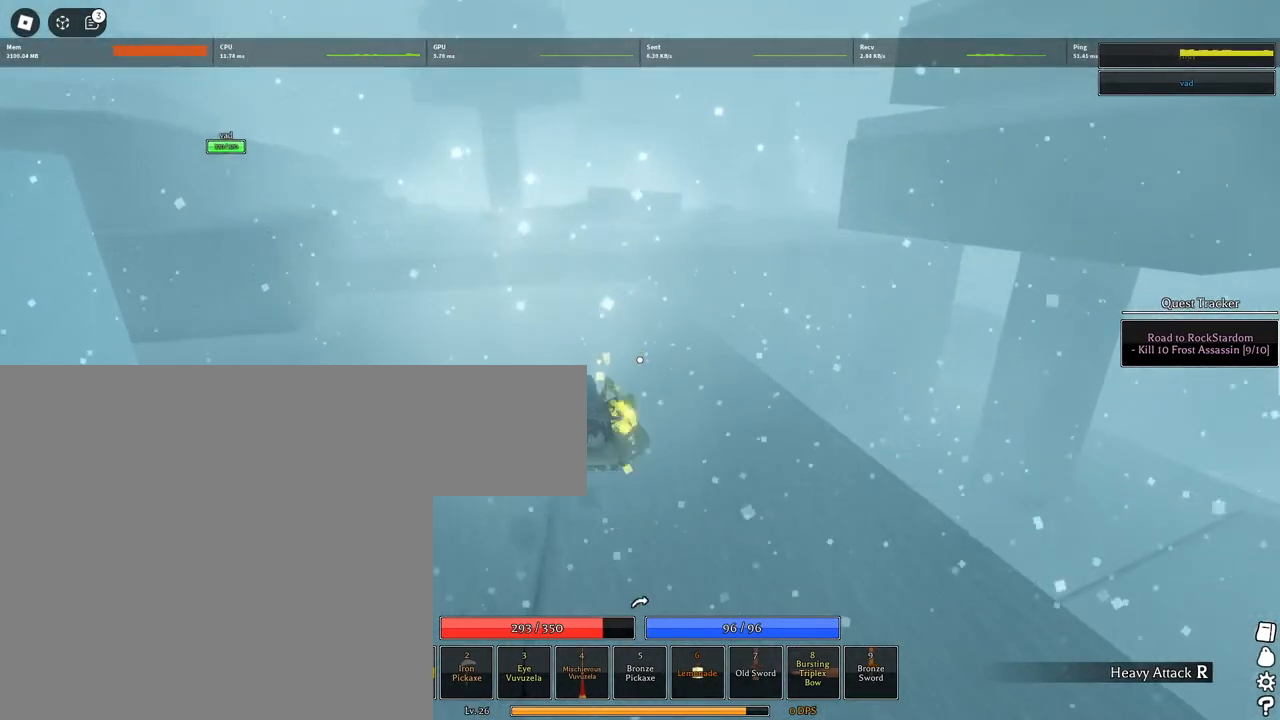
{"keys": ["space", "w"], "mouse": [], "events": [[67, "space", "up"], [167, "space", "down"], [200, "space", "up"], [300, "space", "down"], [400, "space", "up"], [433, "space", "down"]]}